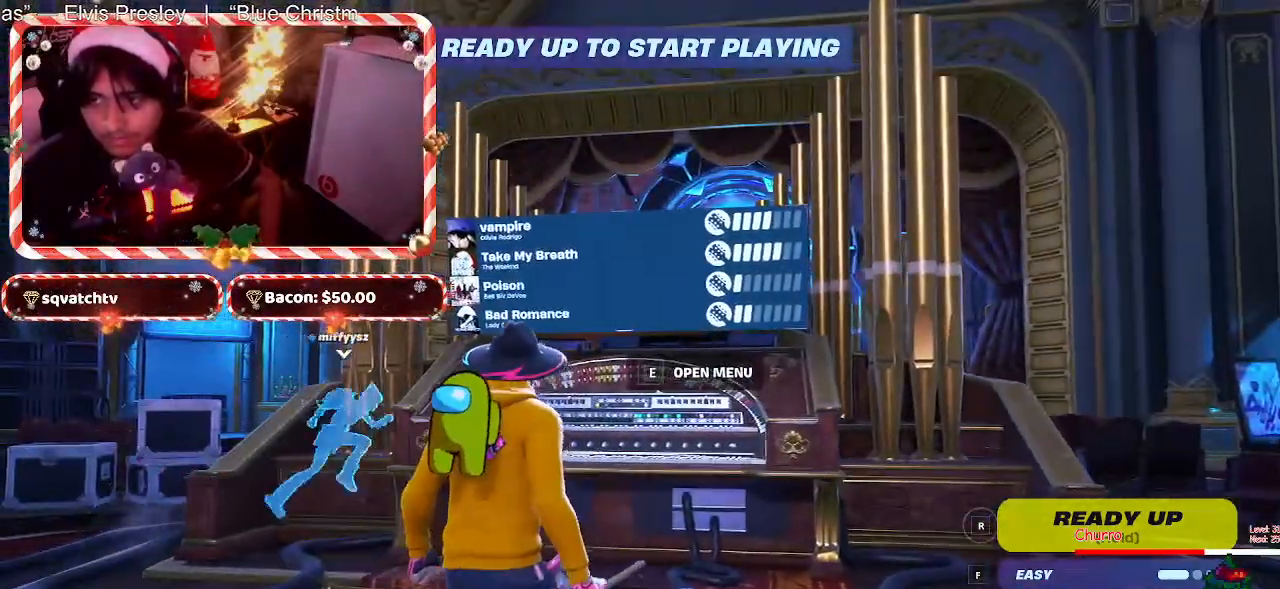
Gameplay with keyboard and mouse; each line is a JSON object with the keys and mouse buttons held at the frame after it. "events" lists presses ("down") and releases ("up") of "1", "2", "3", "4", "5", "a", "alt", "c", "caps_lock", "ctrl", "d", "e", "f", "g", "q", "r", "s", "shift", "space", "t", "tab", "v", "w", "x", "z", "mouse_left", "mouse_wheel" and "mouse_right" between this image and that frame as [ms after this image, input, new state], when the widget could be followed in between. "mouse_left", "mouse_wheel", "mouse_right" = the "left", "wheel", "right" buttons of the "mouse" list. No other keys are recorded. "wheel" means that the mouse wheel is clicked or scrolled. Not read: mouse_move.
{"keys": ["w"], "mouse": [], "events": [[183, "a", "up"]]}
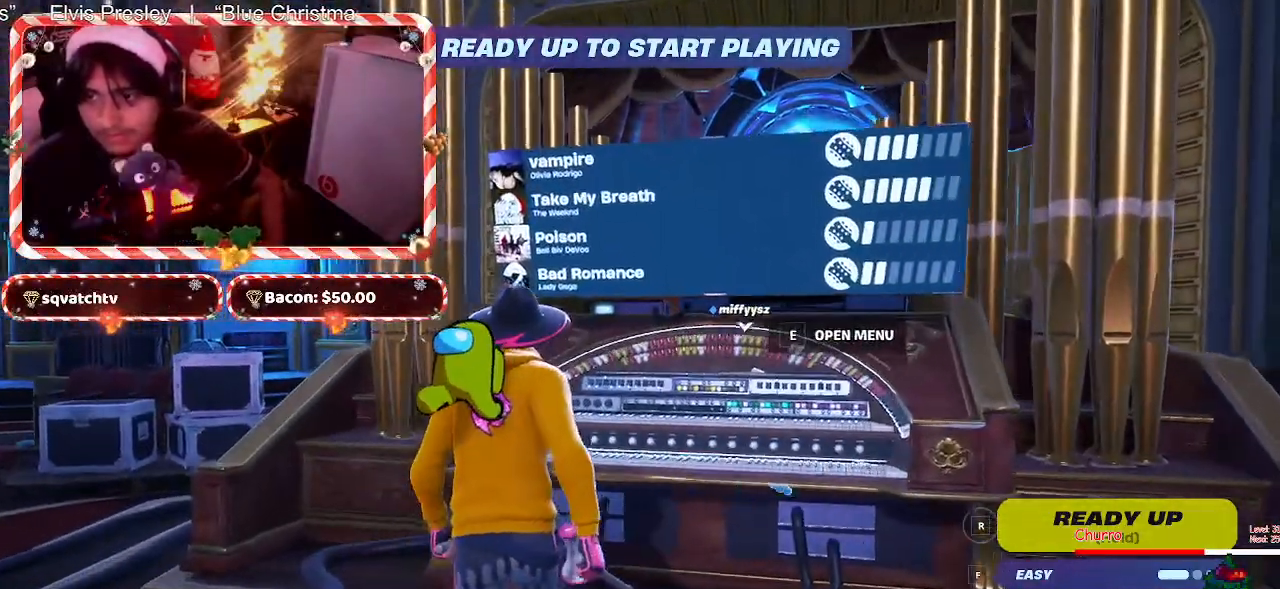
{"keys": [], "mouse": [], "events": [[17, "w", "up"]]}
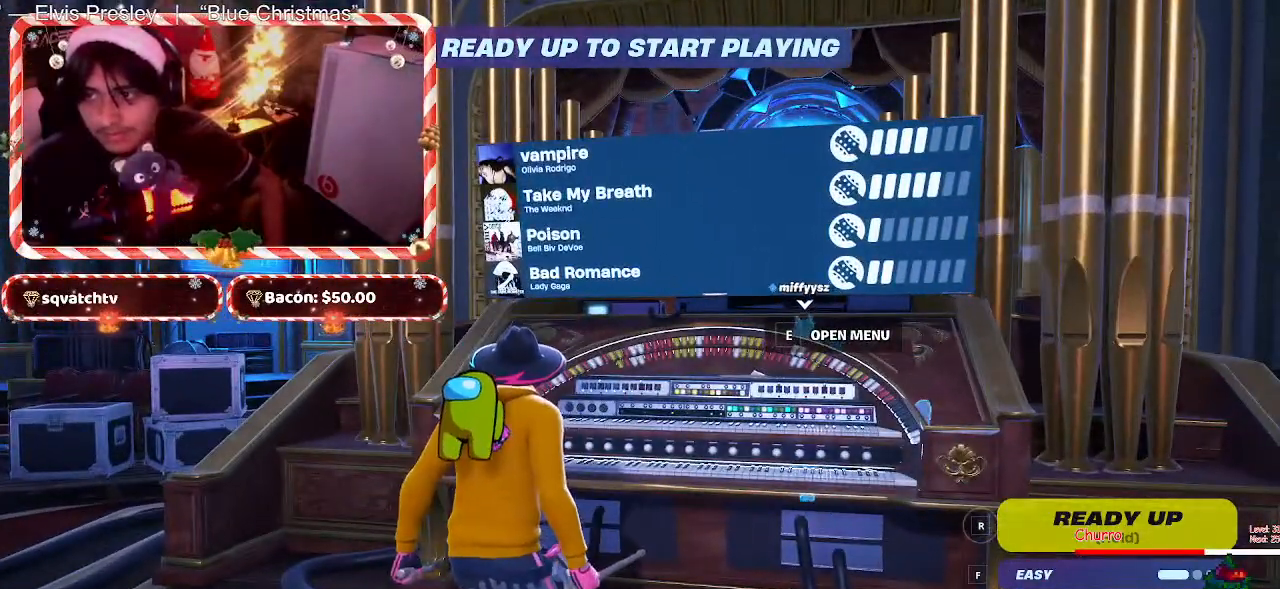
{"keys": [], "mouse": [], "events": []}
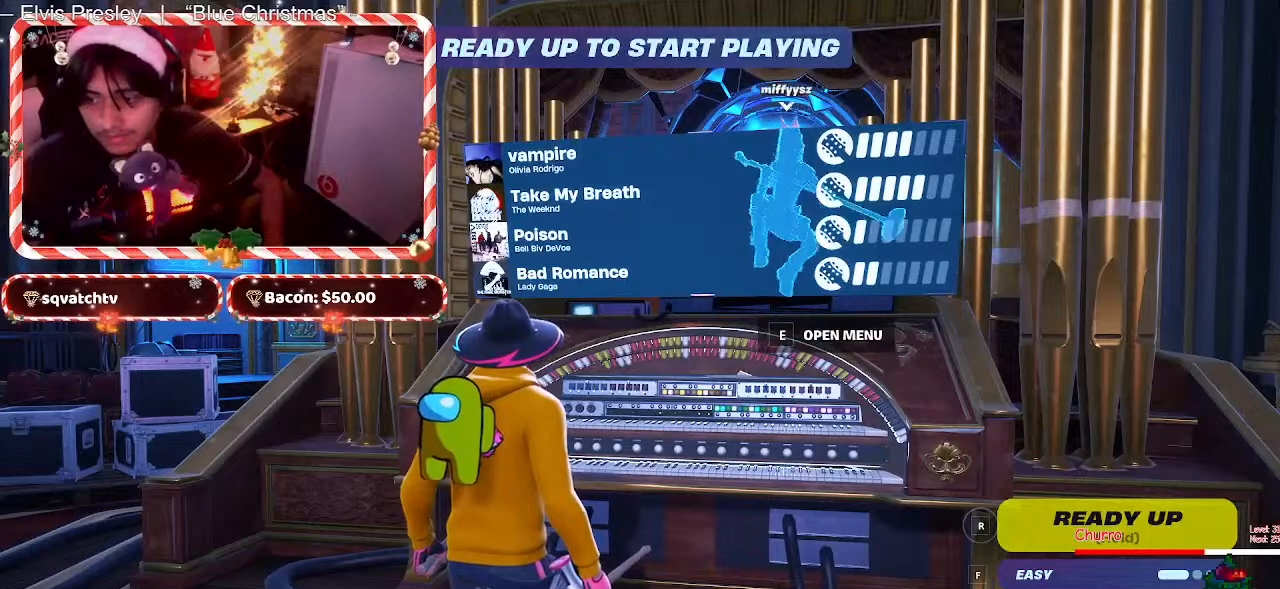
{"keys": [], "mouse": [], "events": []}
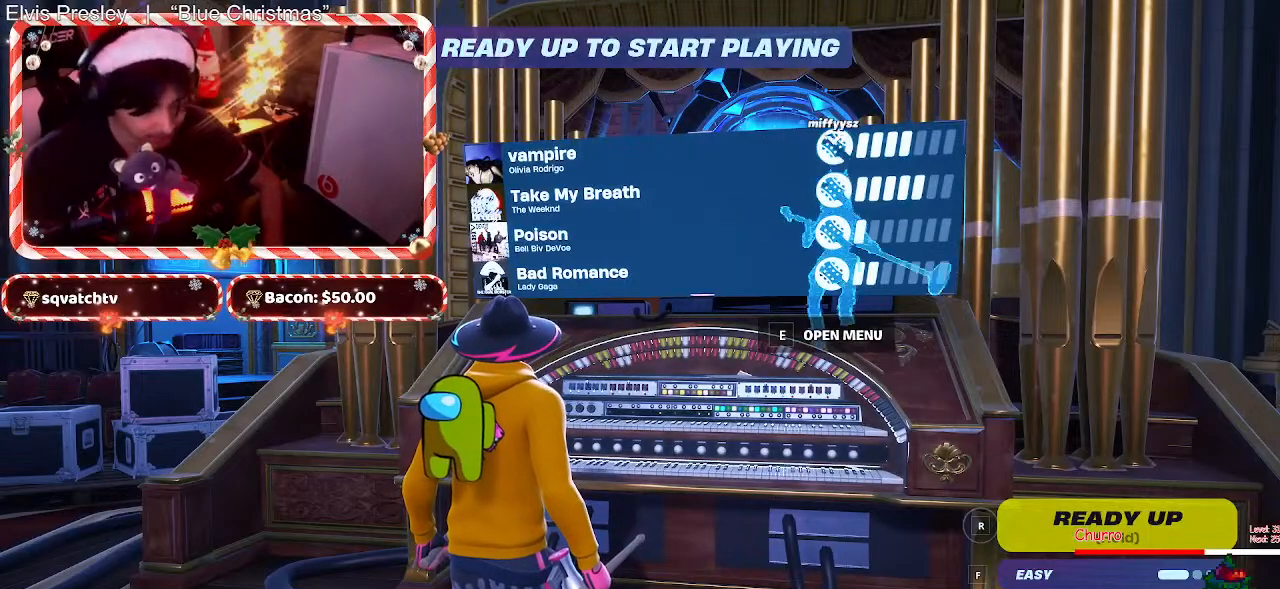
{"keys": [], "mouse": [], "events": []}
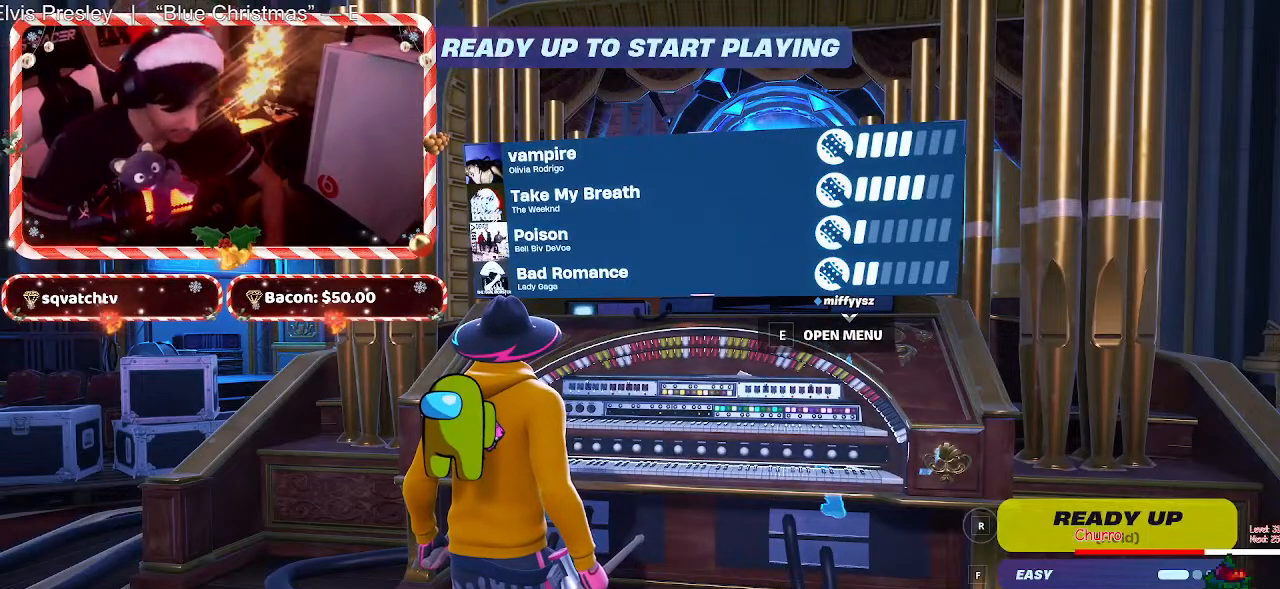
{"keys": [], "mouse": [], "events": []}
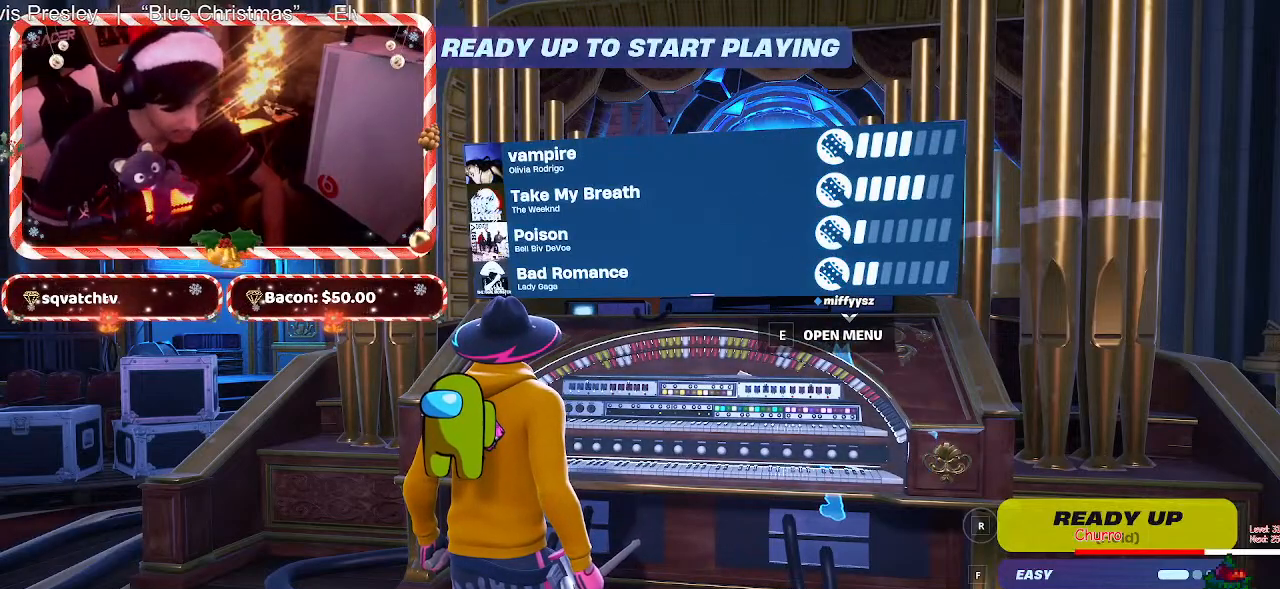
{"keys": [], "mouse": [], "events": []}
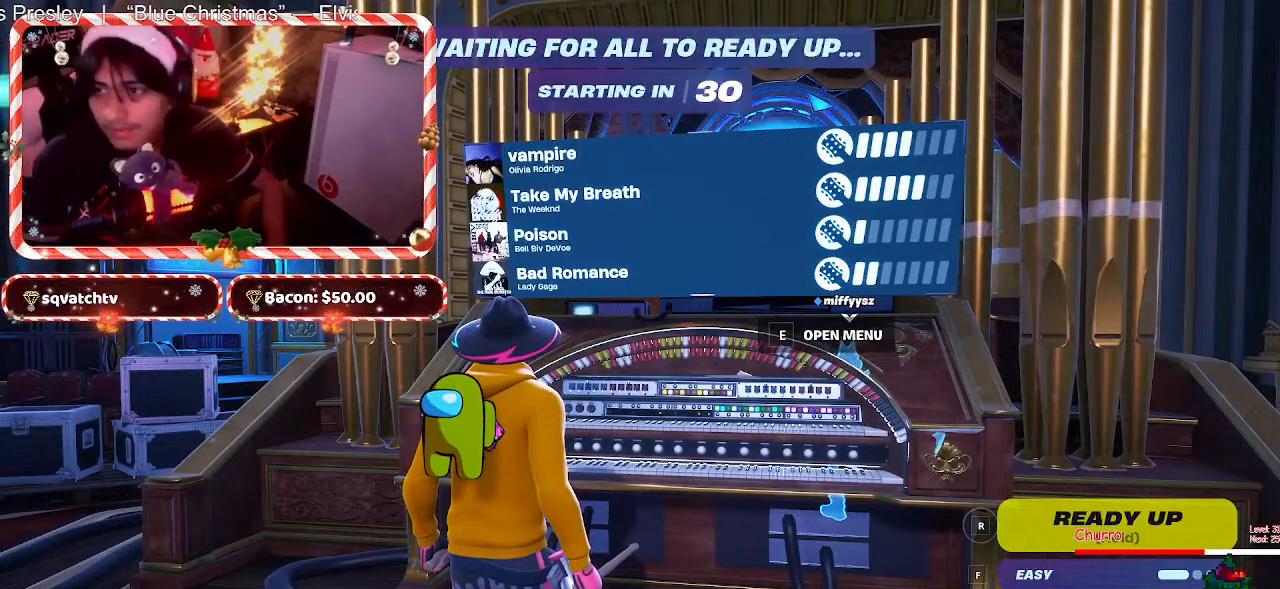
{"keys": [], "mouse": [], "events": [[100, "1", "down"], [200, "1", "up"]]}
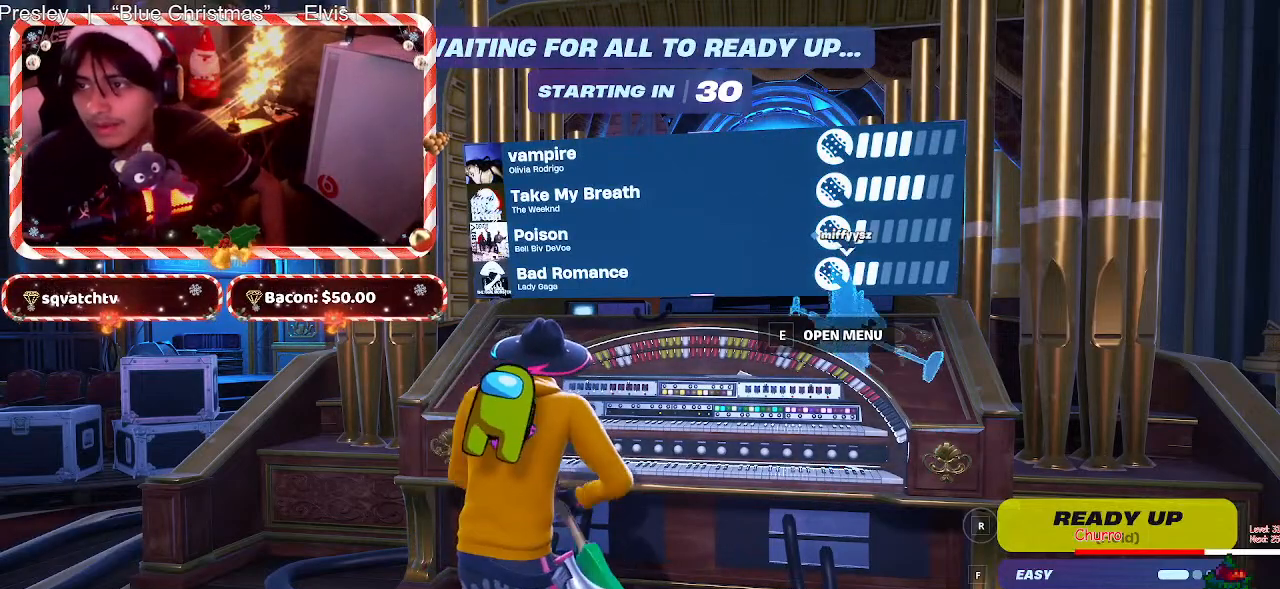
{"keys": [], "mouse": [], "events": []}
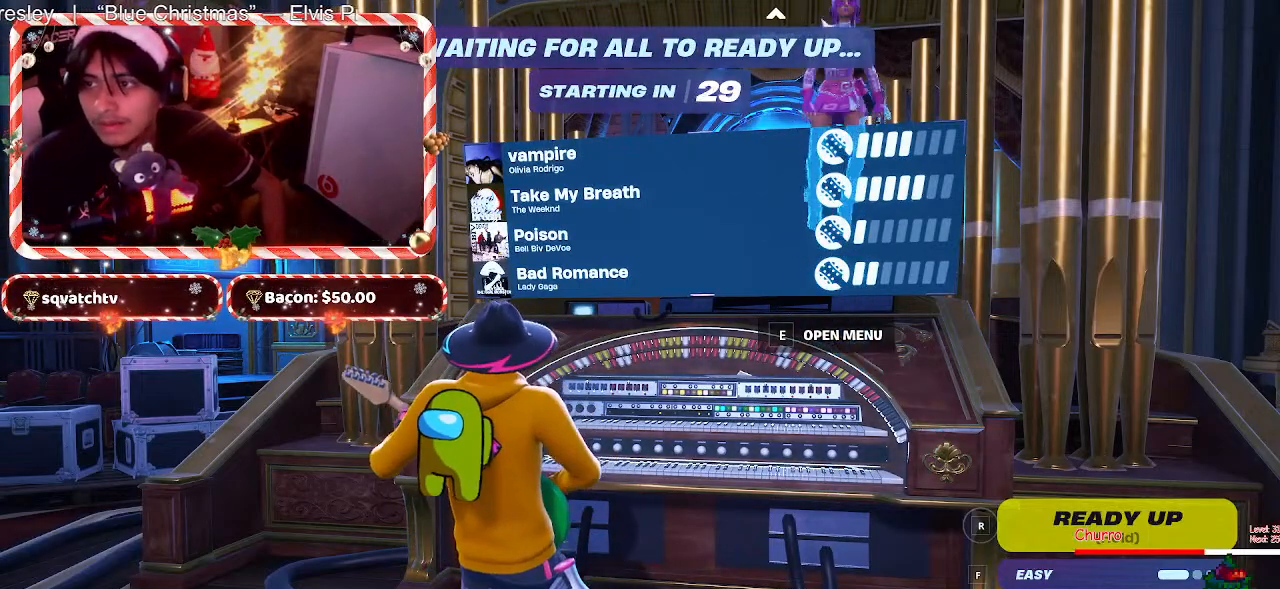
{"keys": ["2"], "mouse": [], "events": [[467, "2", "down"]]}
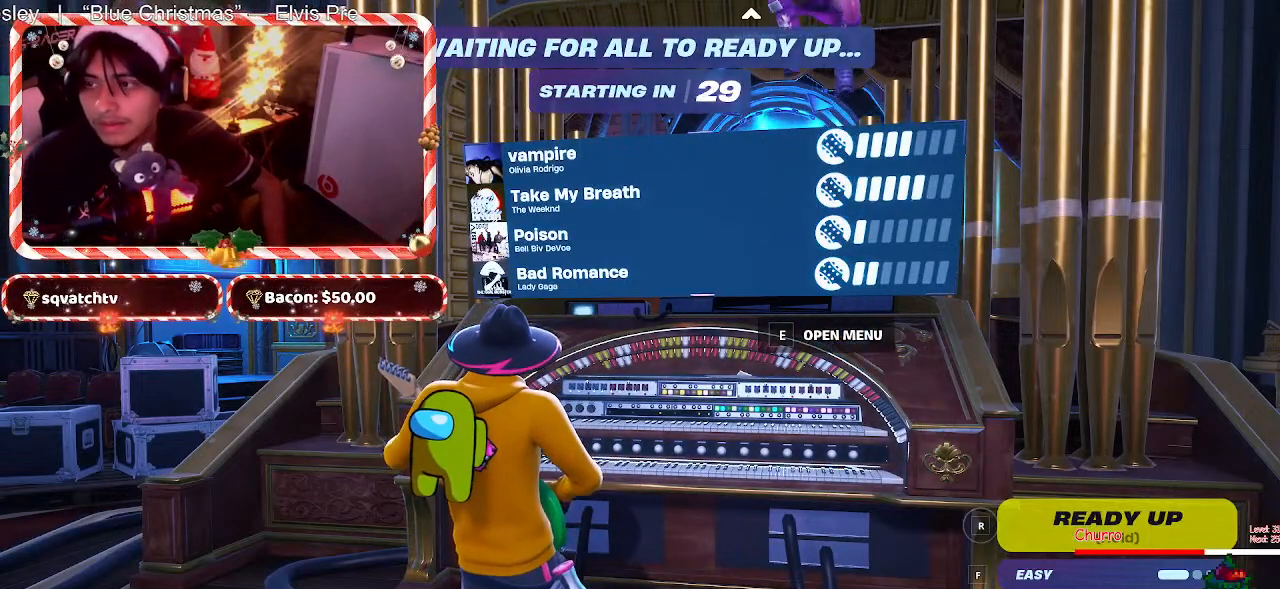
{"keys": [], "mouse": [], "events": [[67, "2", "up"]]}
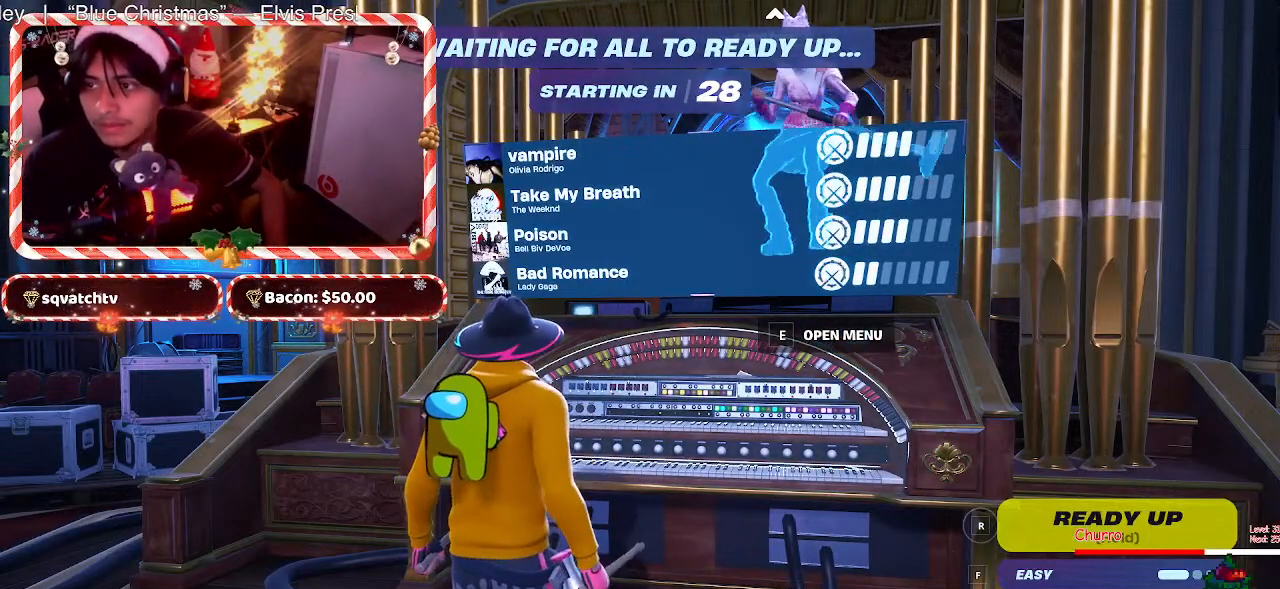
{"keys": [], "mouse": [], "events": [[117, "3", "down"], [217, "3", "up"]]}
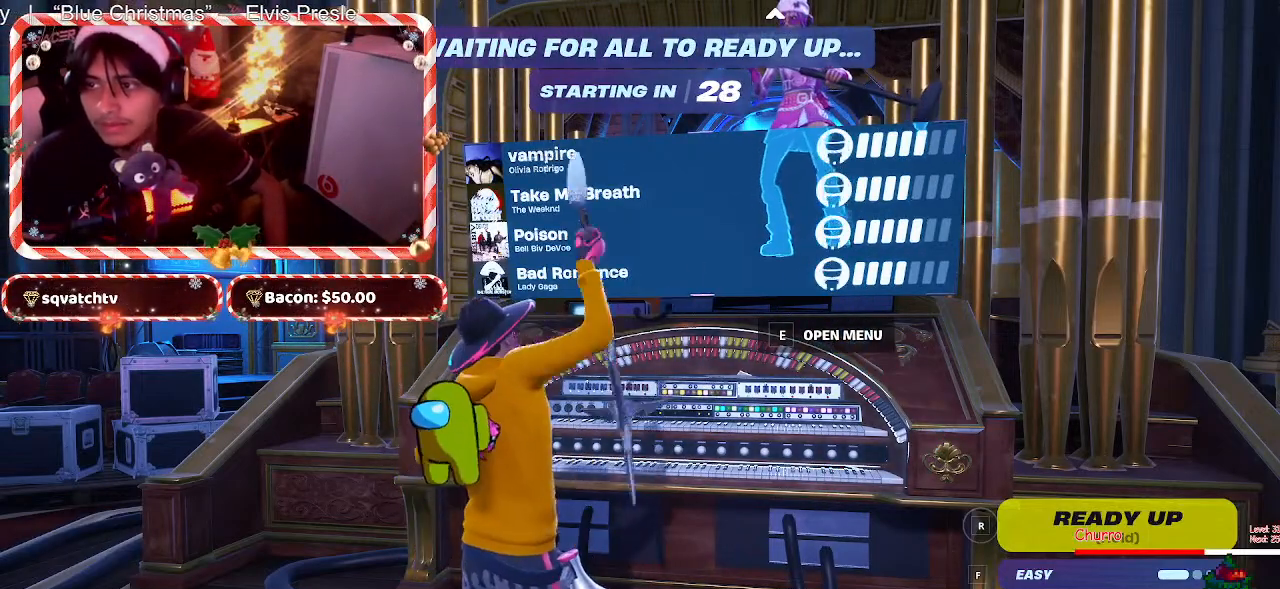
{"keys": [], "mouse": [], "events": [[283, "4", "down"], [367, "4", "up"]]}
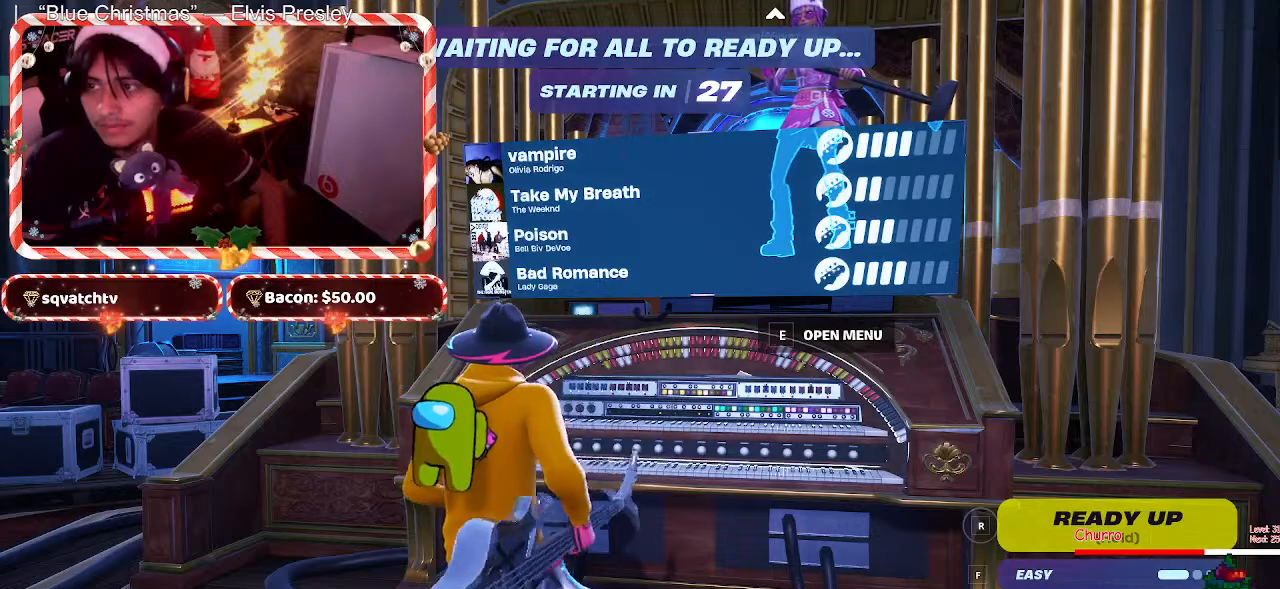
{"keys": [], "mouse": [], "events": []}
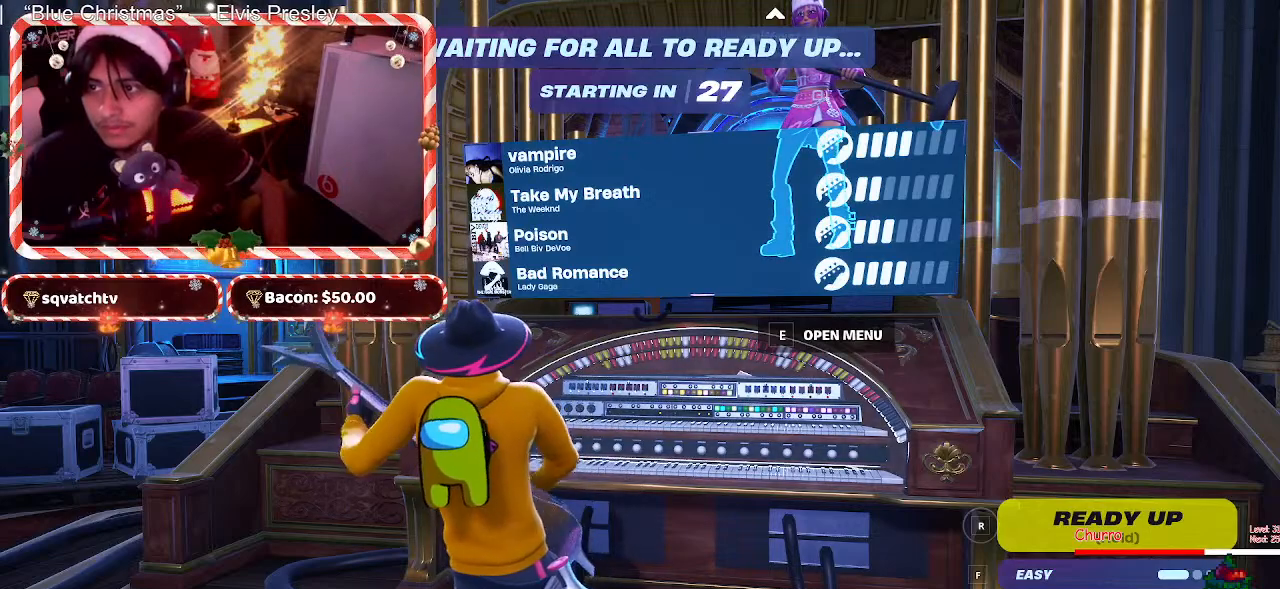
{"keys": [], "mouse": [], "events": [[217, "2", "down"], [317, "2", "up"]]}
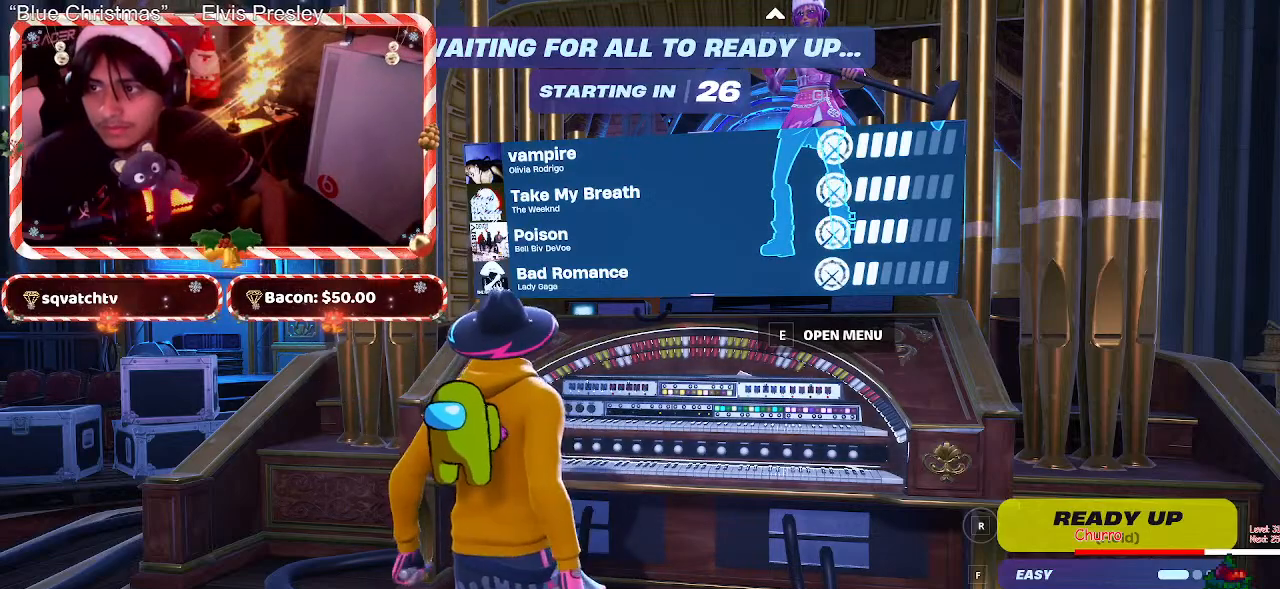
{"keys": [], "mouse": [], "events": [[50, "1", "down"], [183, "1", "up"]]}
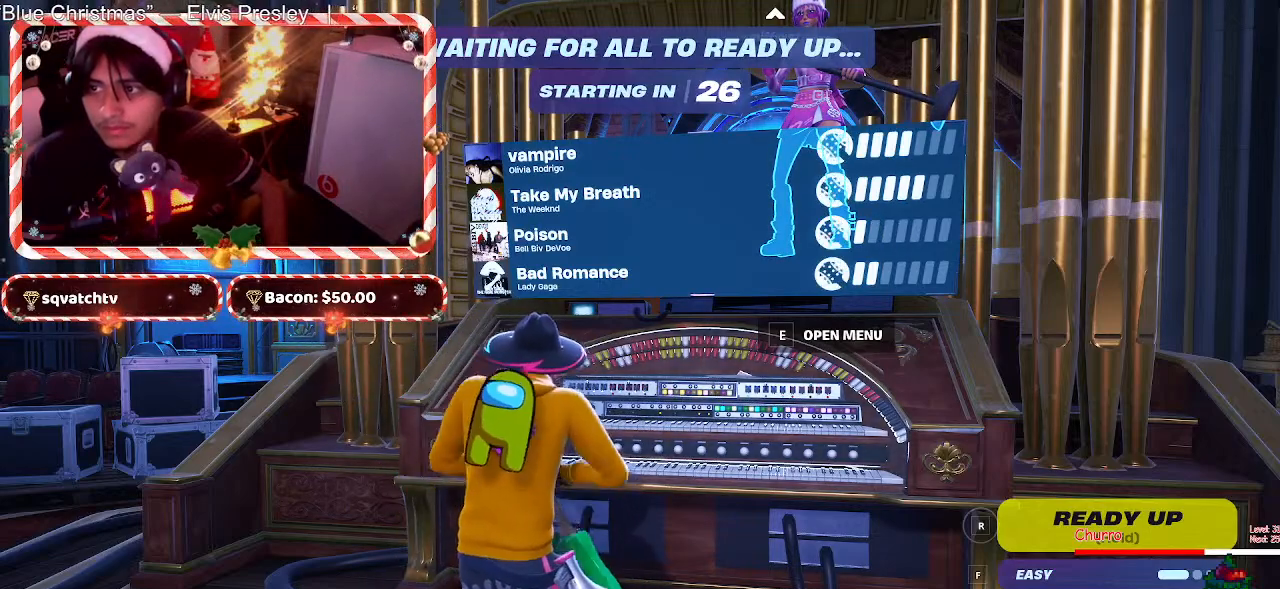
{"keys": [], "mouse": [], "events": [[300, "2", "down"], [383, "2", "up"]]}
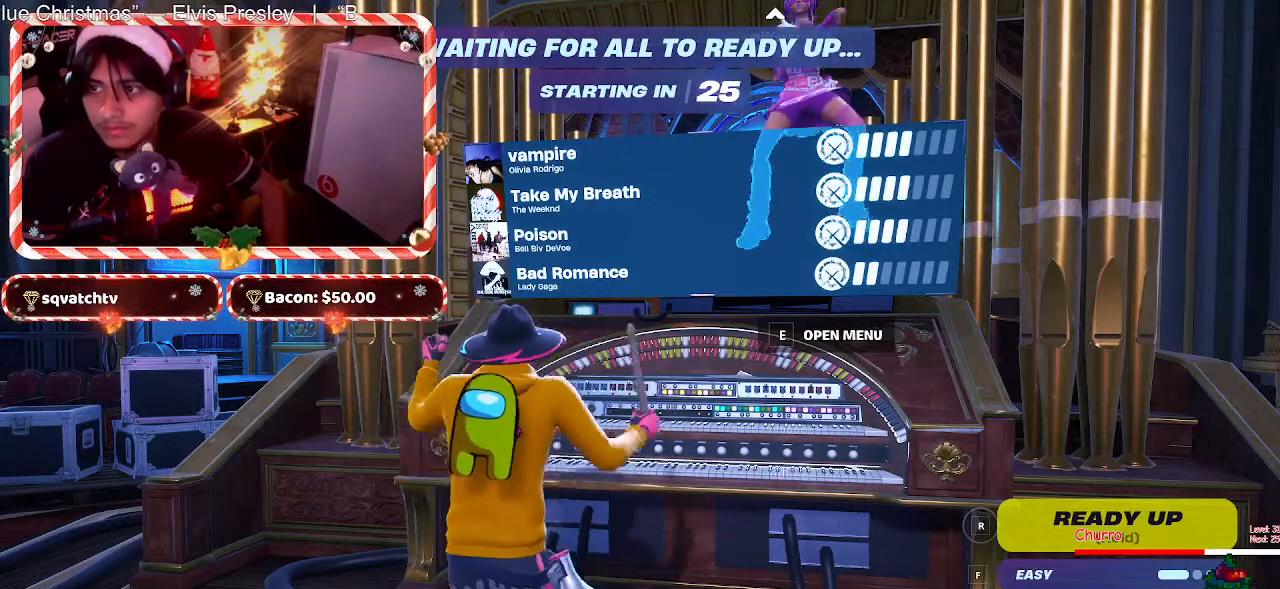
{"keys": [], "mouse": [], "events": []}
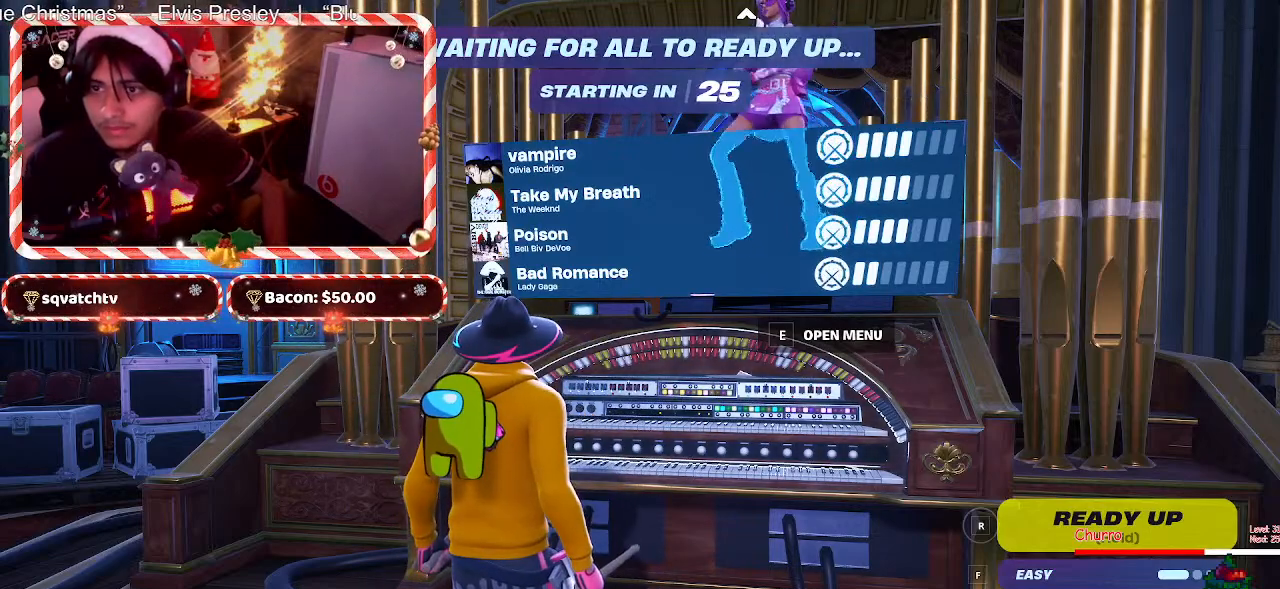
{"keys": [], "mouse": [], "events": []}
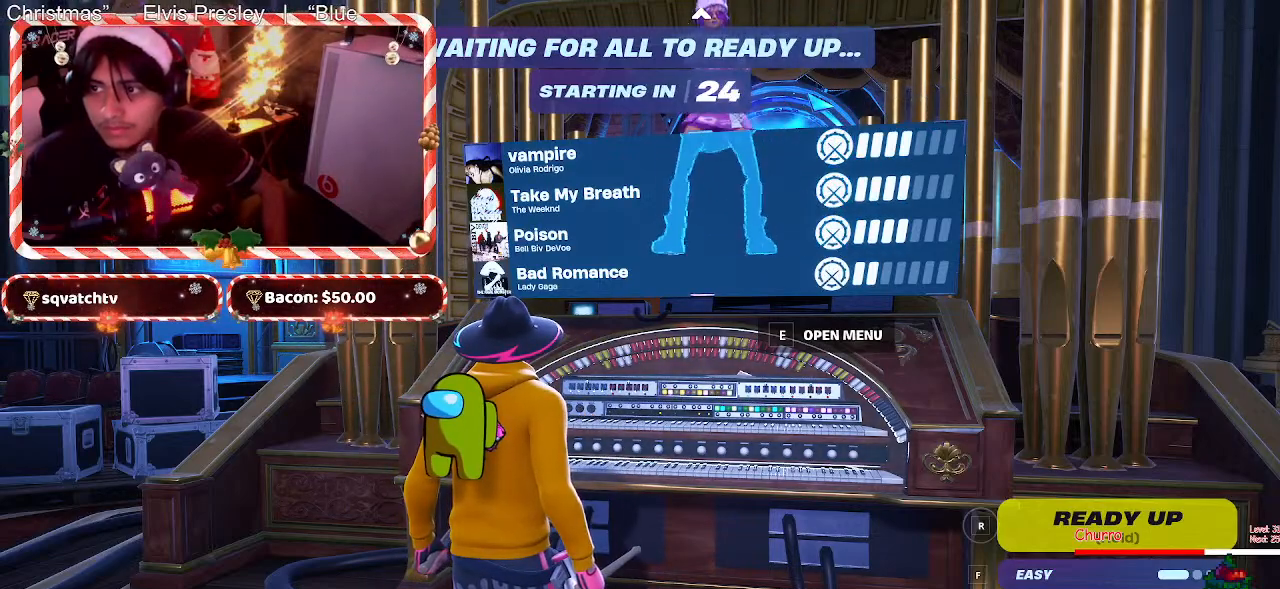
{"keys": [], "mouse": [], "events": []}
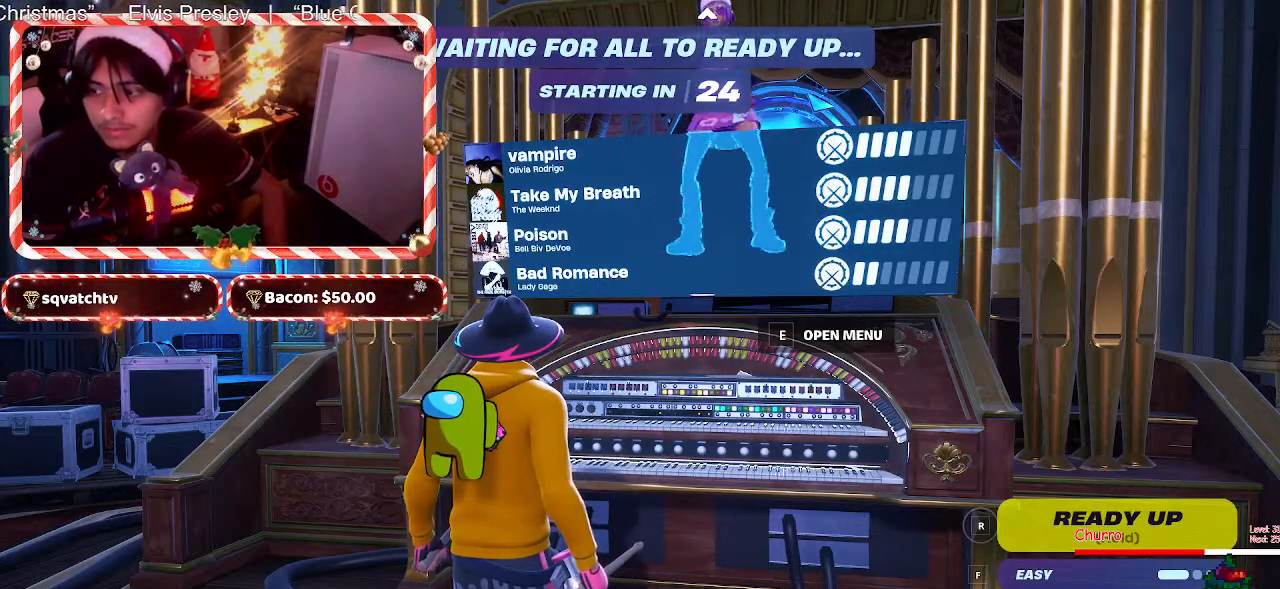
{"keys": [], "mouse": [], "events": []}
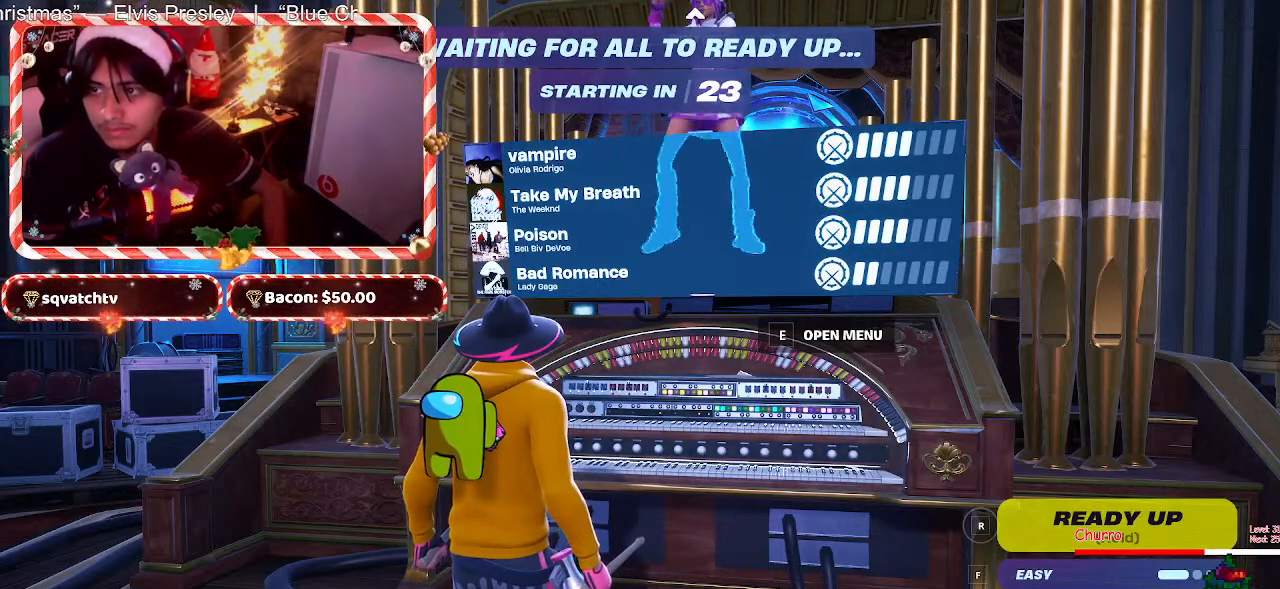
{"keys": [], "mouse": [], "events": []}
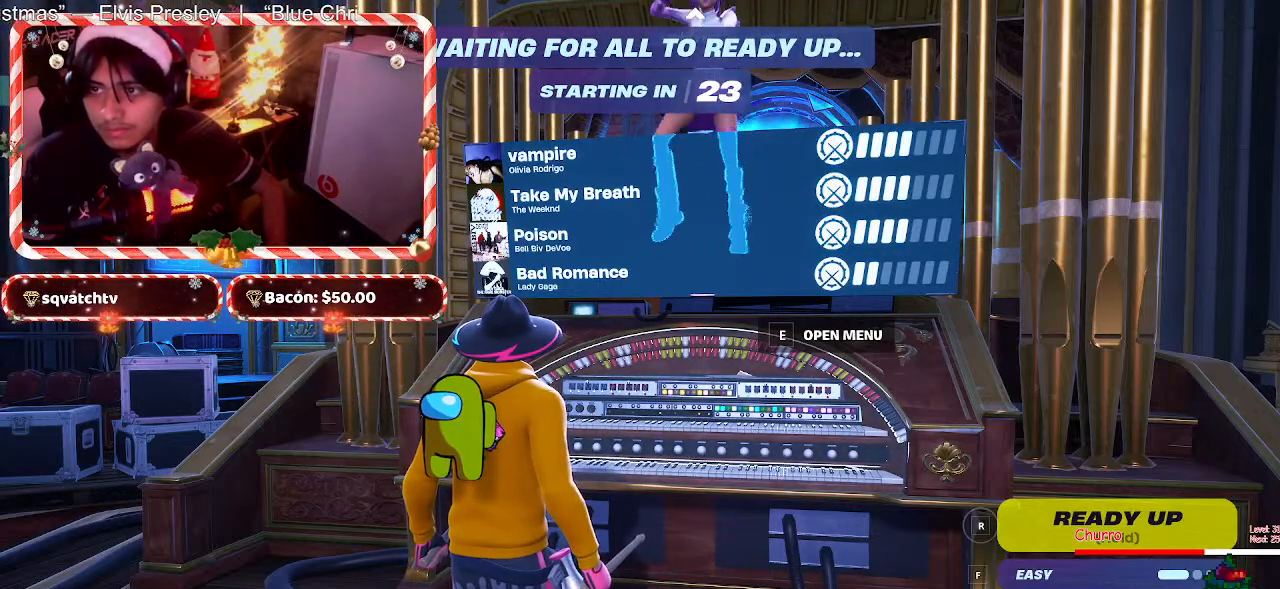
{"keys": [], "mouse": [], "events": [[250, "4", "down"], [333, "4", "up"]]}
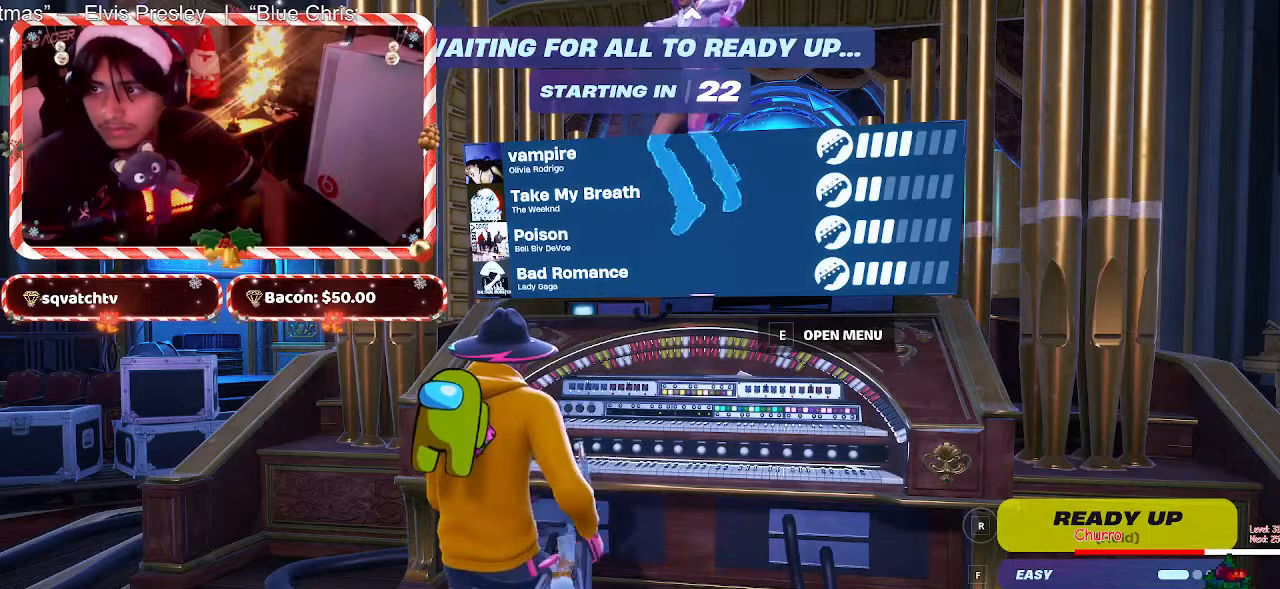
{"keys": [], "mouse": [], "events": [[317, "2", "down"], [400, "2", "up"]]}
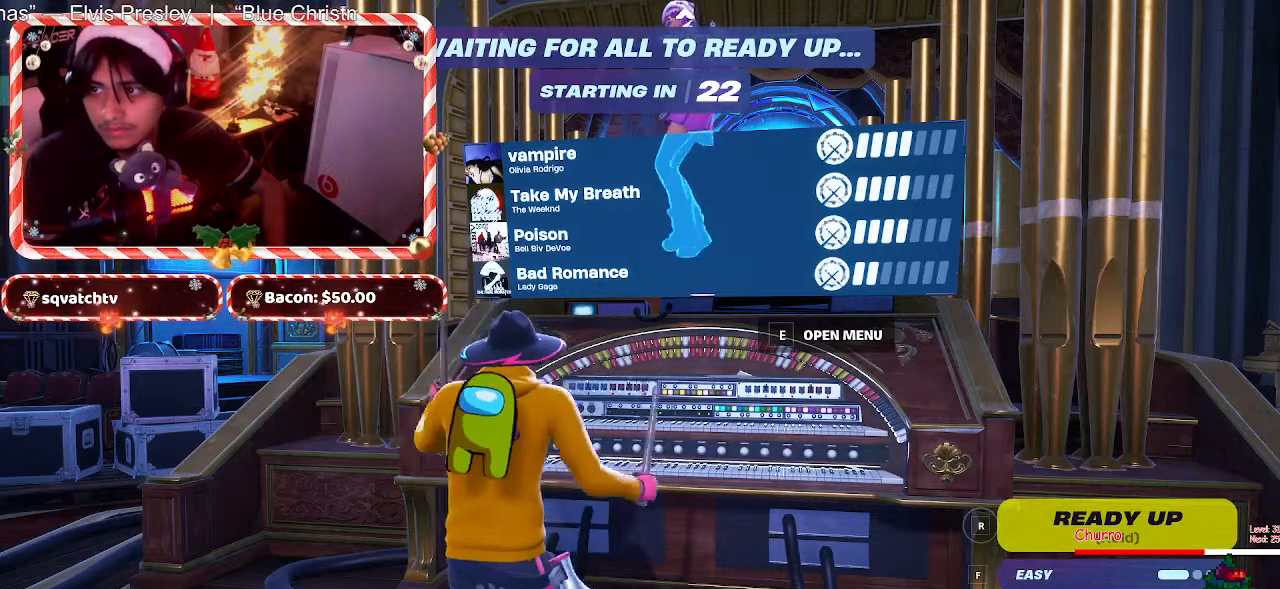
{"keys": ["1"], "mouse": [], "events": [[367, "1", "down"]]}
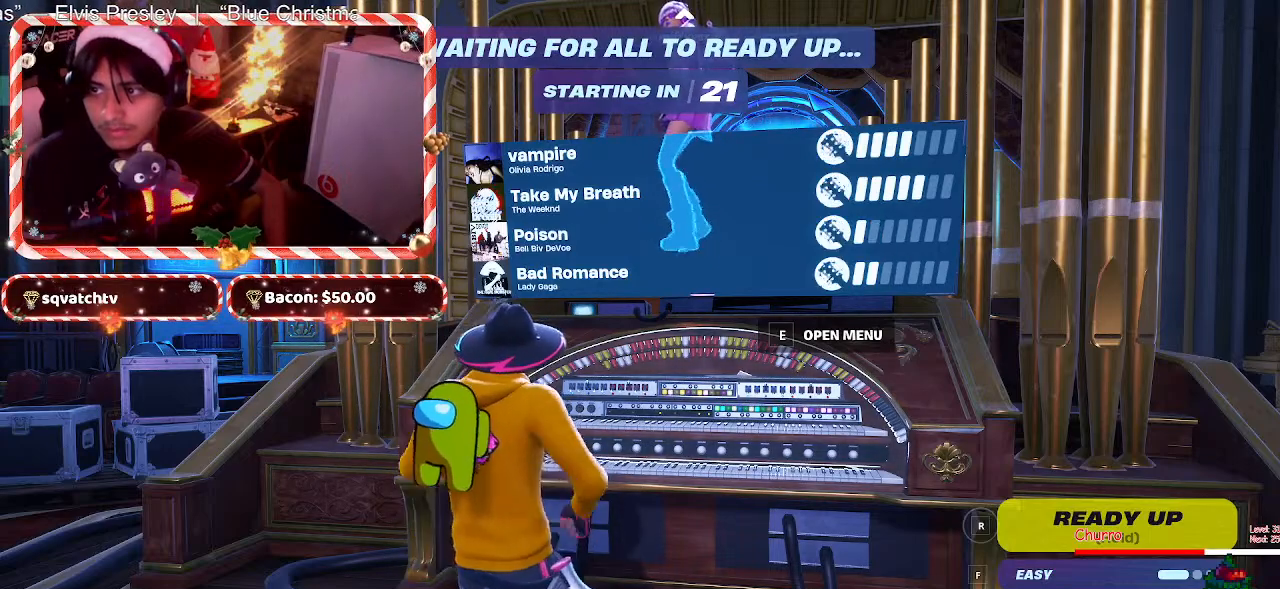
{"keys": [], "mouse": [], "events": [[17, "1", "up"], [300, "2", "down"], [433, "2", "up"]]}
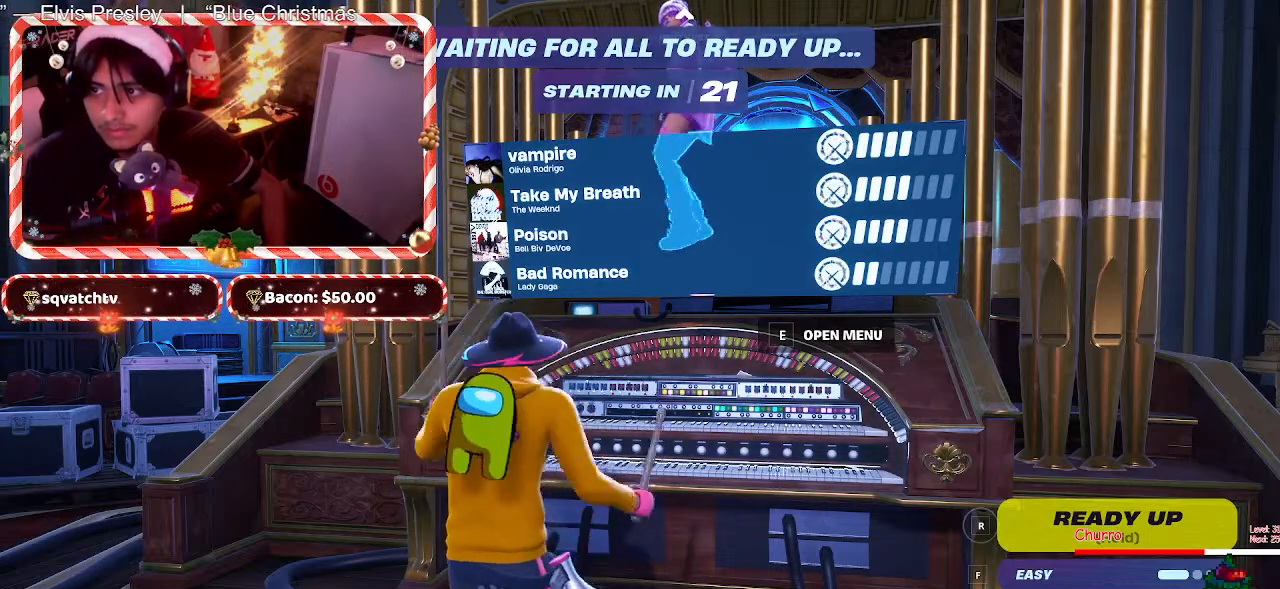
{"keys": [], "mouse": [], "events": [[217, "4", "down"], [400, "4", "up"]]}
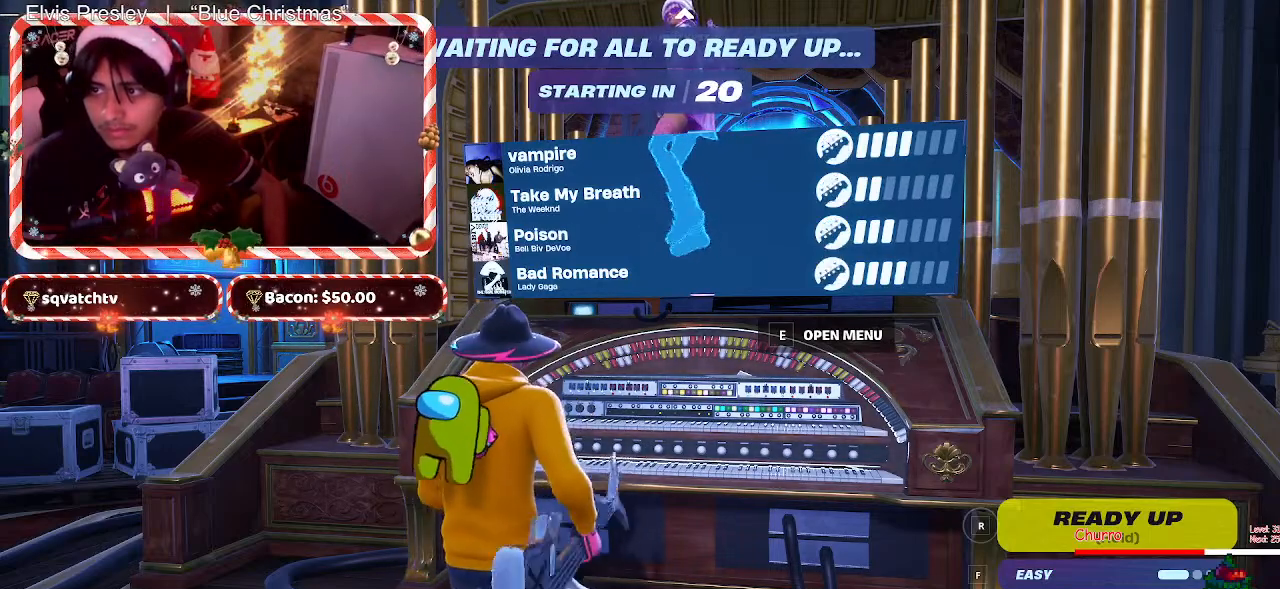
{"keys": [], "mouse": [], "events": []}